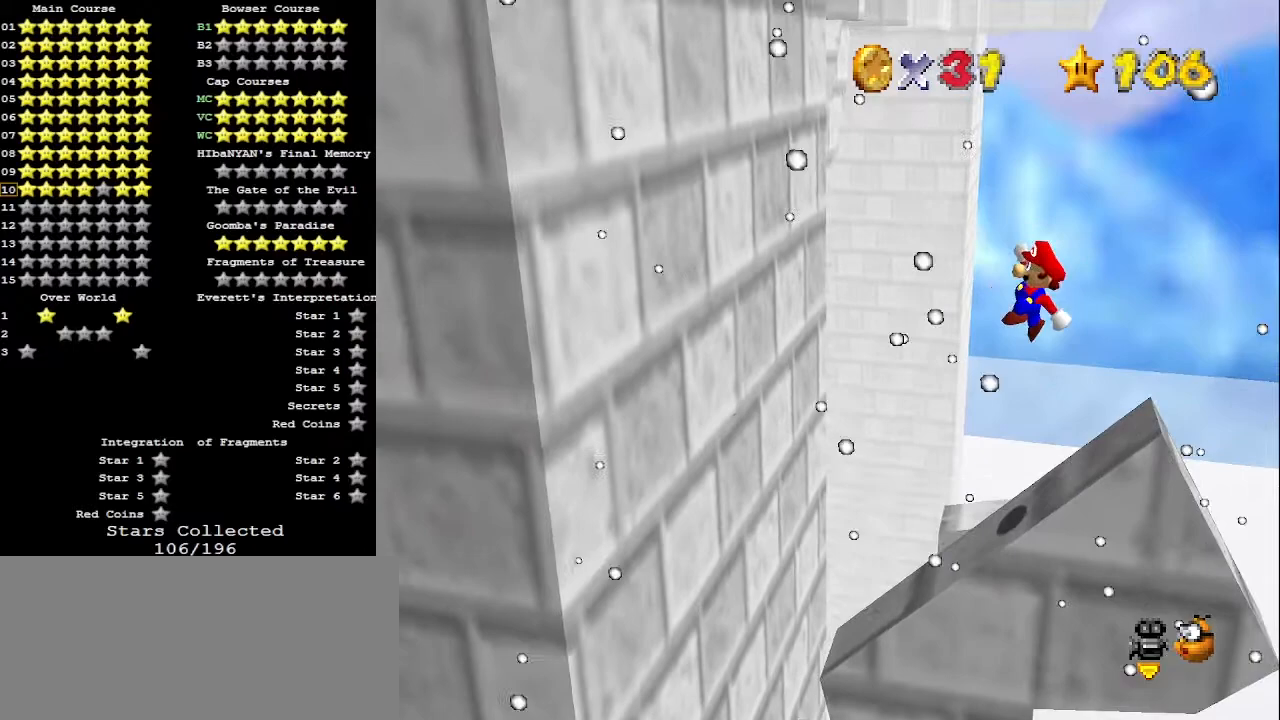
Gameplay with a controller (Nintendo layout); each line is a JSON object with the inputs held at the frame after it. "events" lists button and stick changes between this image and that frame as [ms after this image, input, new state], when the widget could be followed in between. Not read: L3 R3.
{"buttons": [], "left_stick": "center", "events": [[133, "B", "down"], [200, "left_stick", "center"], [267, "A", "up"], [267, "B", "up"]]}
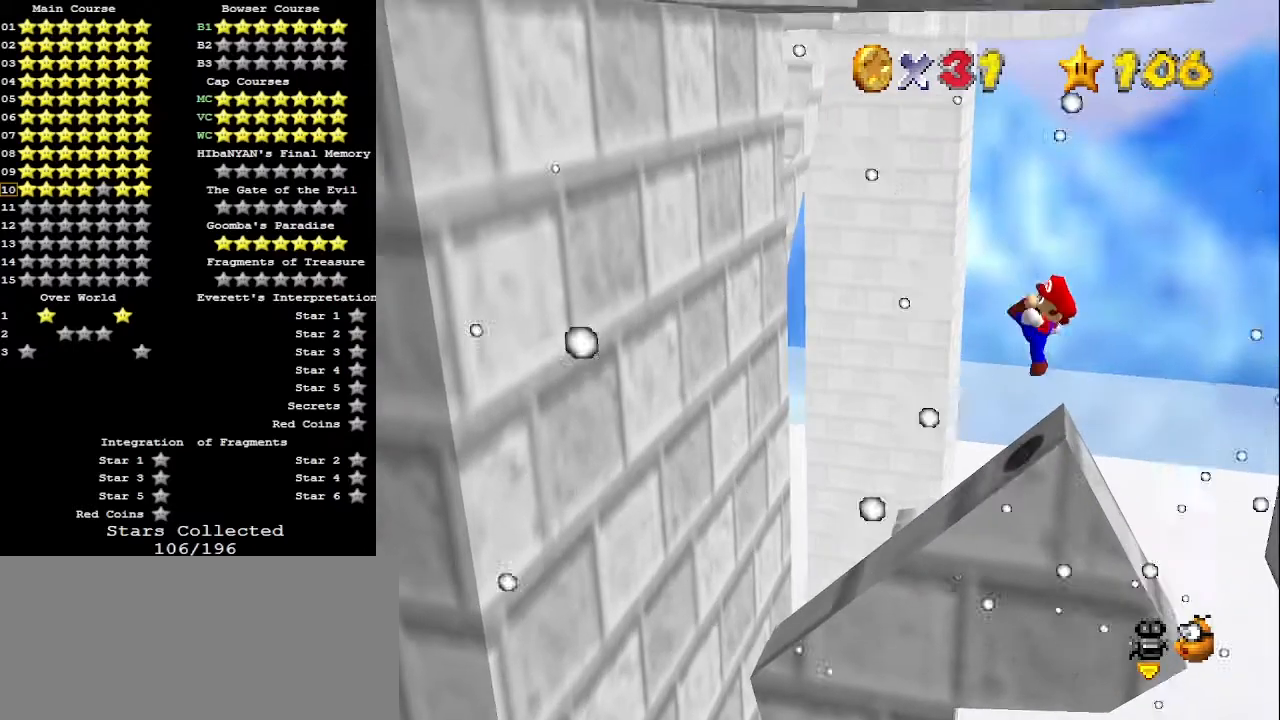
{"buttons": [], "left_stick": "left", "events": [[167, "left_stick", "left"]]}
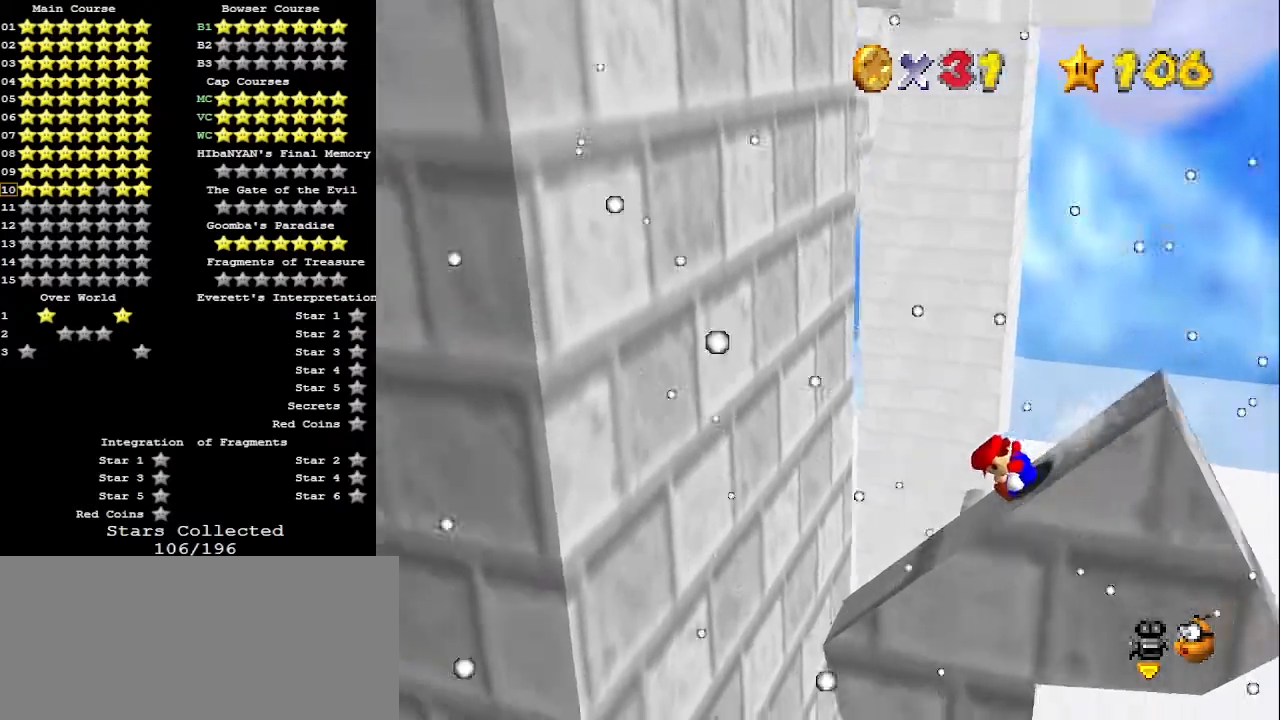
{"buttons": ["A"], "left_stick": "left", "events": [[100, "A", "down"]]}
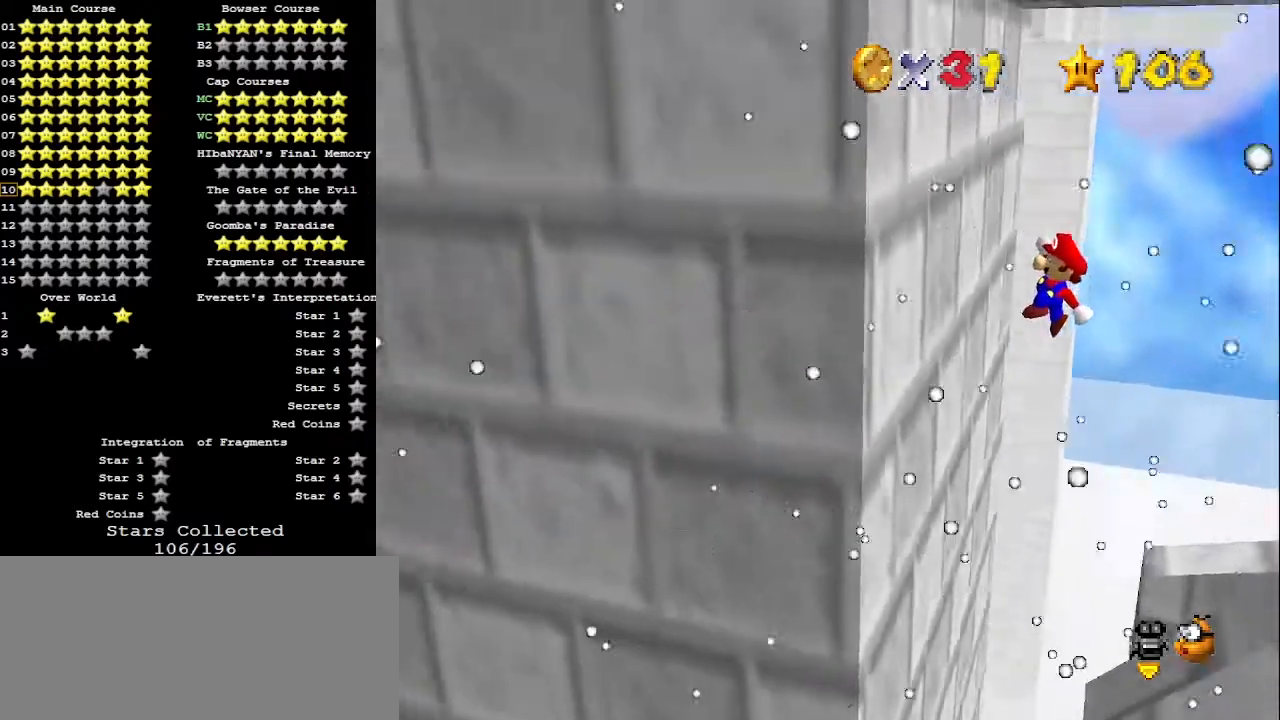
{"buttons": ["A"], "left_stick": "right", "events": [[100, "A", "up"], [200, "left_stick", "right"], [267, "A", "down"]]}
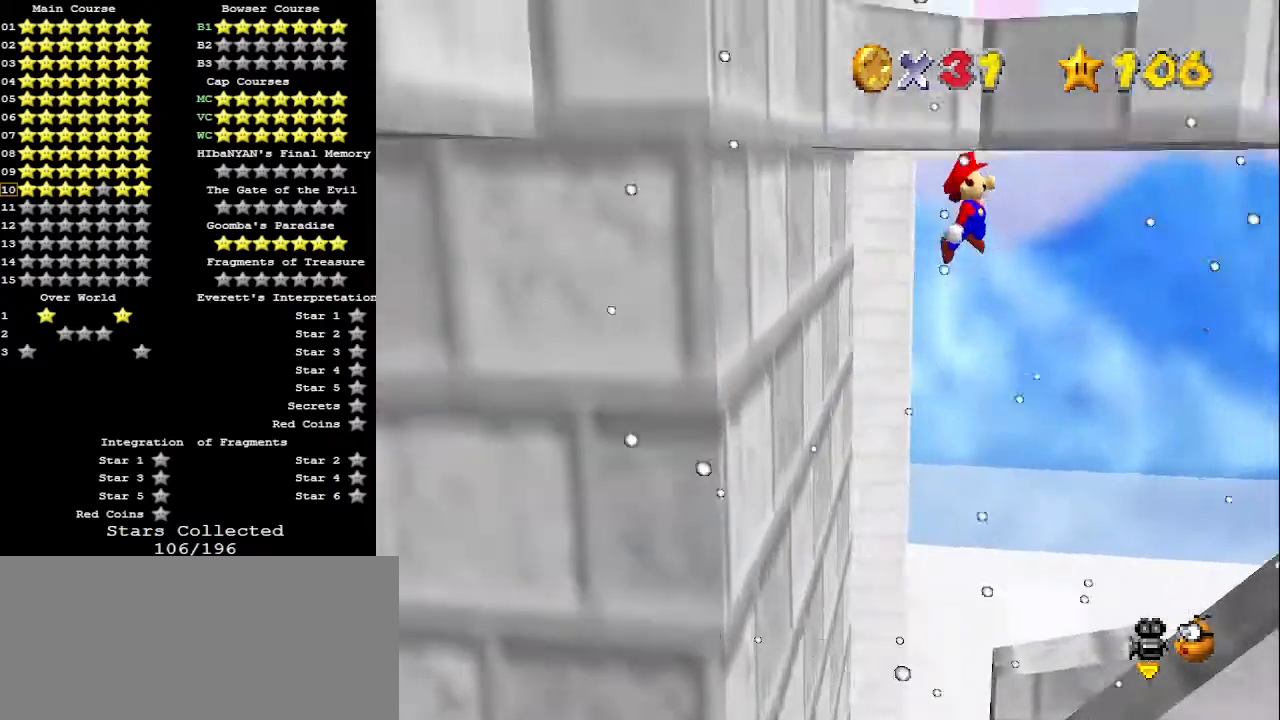
{"buttons": ["A"], "left_stick": "left", "events": [[167, "A", "up"], [200, "left_stick", "center"], [267, "left_stick", "left"], [333, "A", "down"]]}
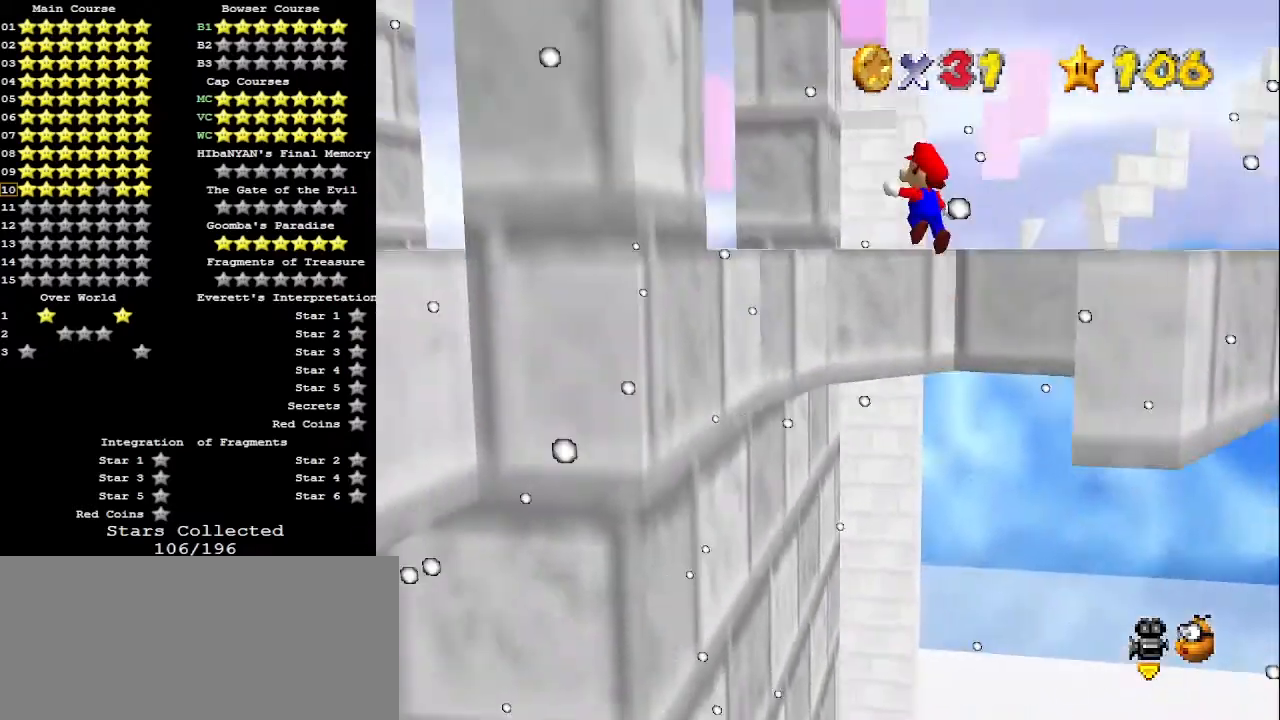
{"buttons": [], "left_stick": "left", "events": [[100, "B", "down"], [267, "A", "up"], [267, "B", "up"]]}
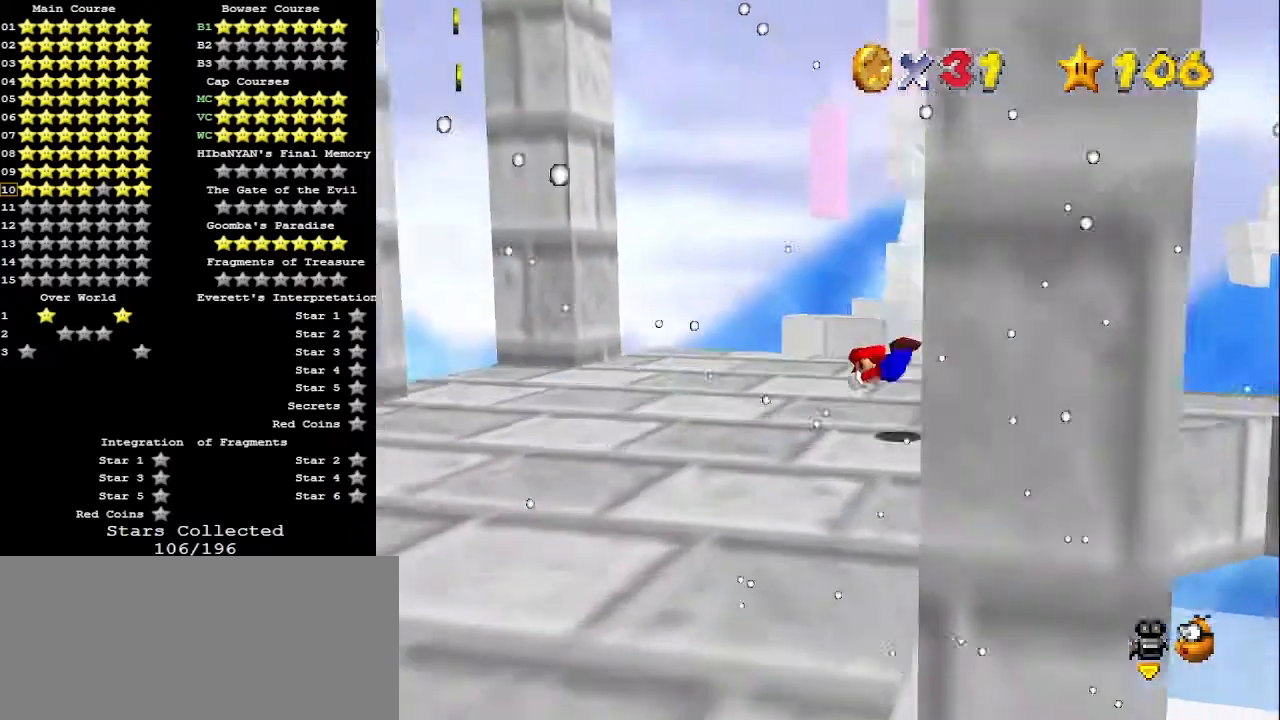
{"buttons": [], "left_stick": "down-left", "events": [[133, "A", "down"], [200, "B", "down"], [200, "C_DOWN", "down"], [200, "left_stick", "down-left"], [333, "A", "up"], [333, "B", "up"], [333, "C_DOWN", "up"], [467, "C_LEFT", "down"], [500, "C_LEFT", "up"]]}
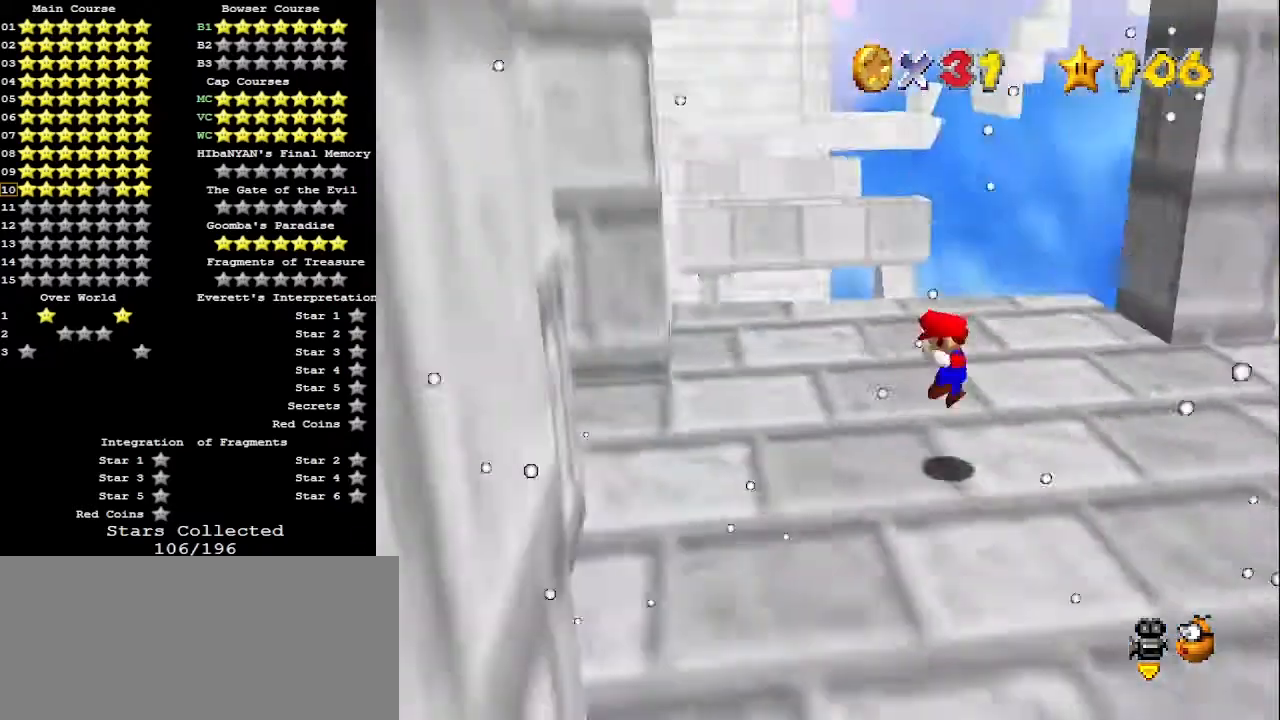
{"buttons": [], "left_stick": "left", "events": [[33, "C_LEFT", "down"], [133, "C_LEFT", "up"], [133, "left_stick", "center"], [367, "left_stick", "left"]]}
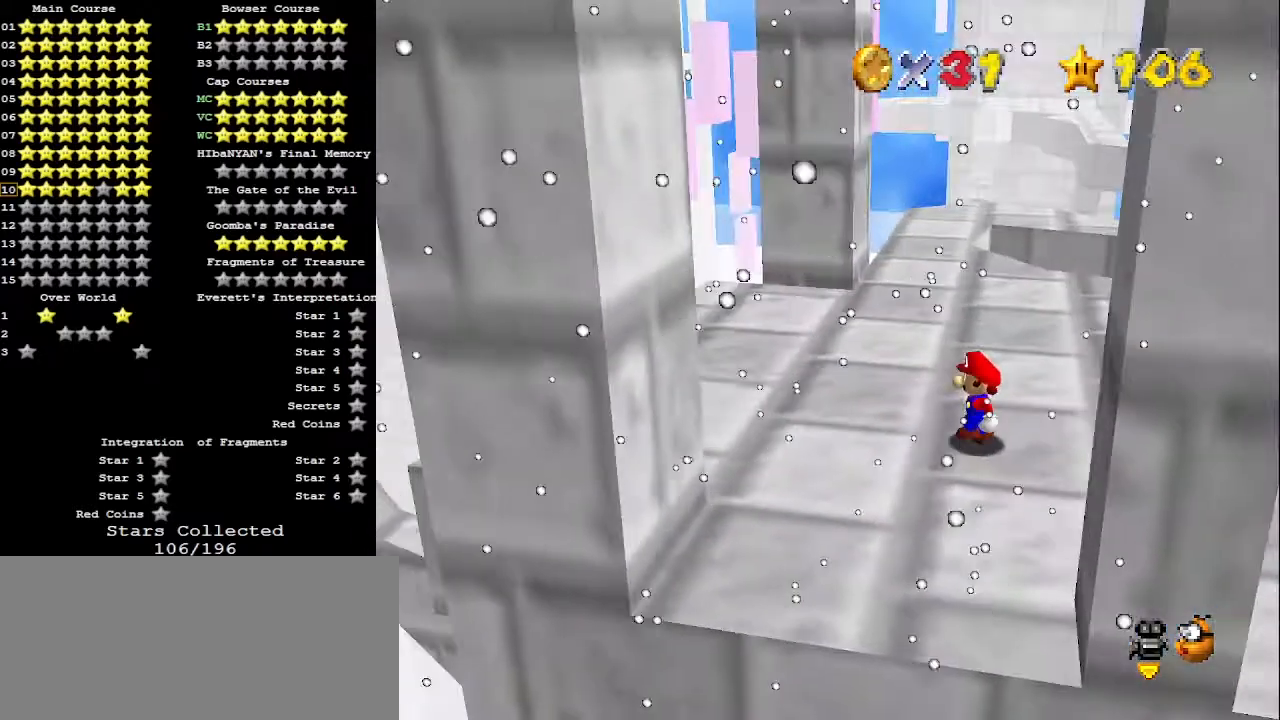
{"buttons": [], "left_stick": "down", "events": [[67, "left_stick", "center"], [100, "A", "down"], [167, "left_stick", "down"], [267, "A", "up"]]}
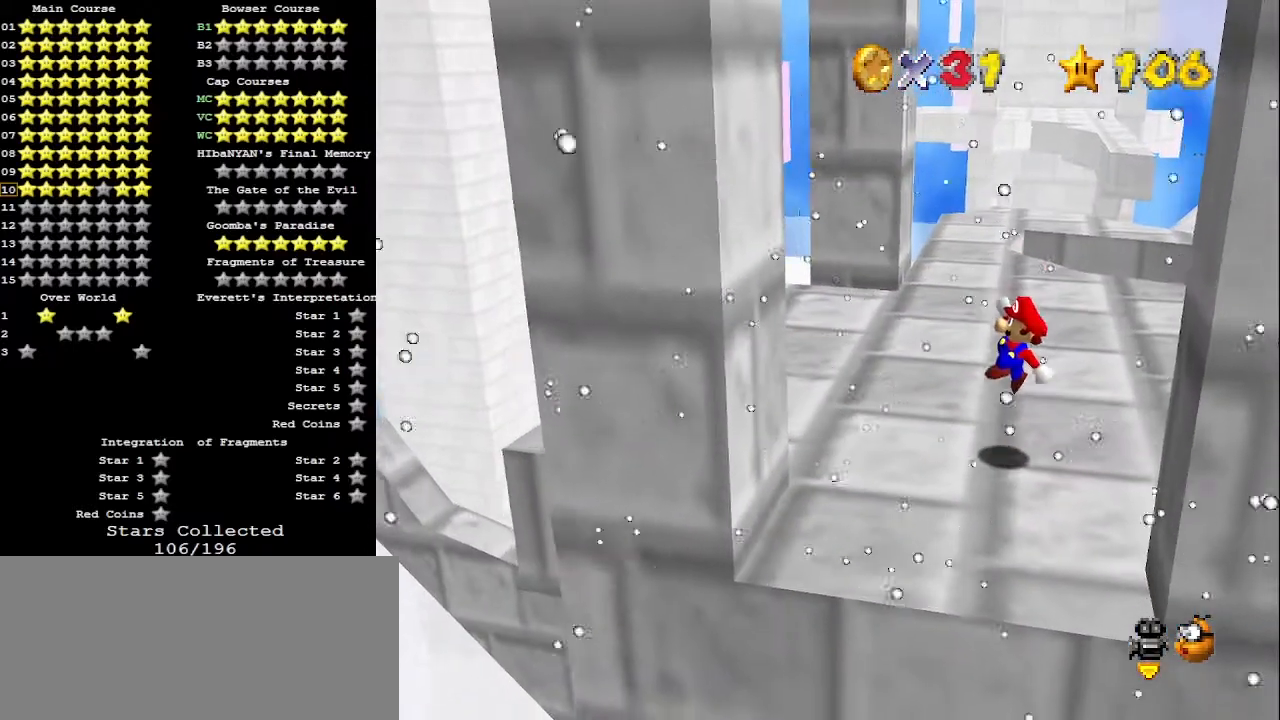
{"buttons": [], "left_stick": "down-right", "events": [[33, "left_stick", "right"], [200, "A", "down"], [200, "left_stick", "down-right"], [500, "A", "up"]]}
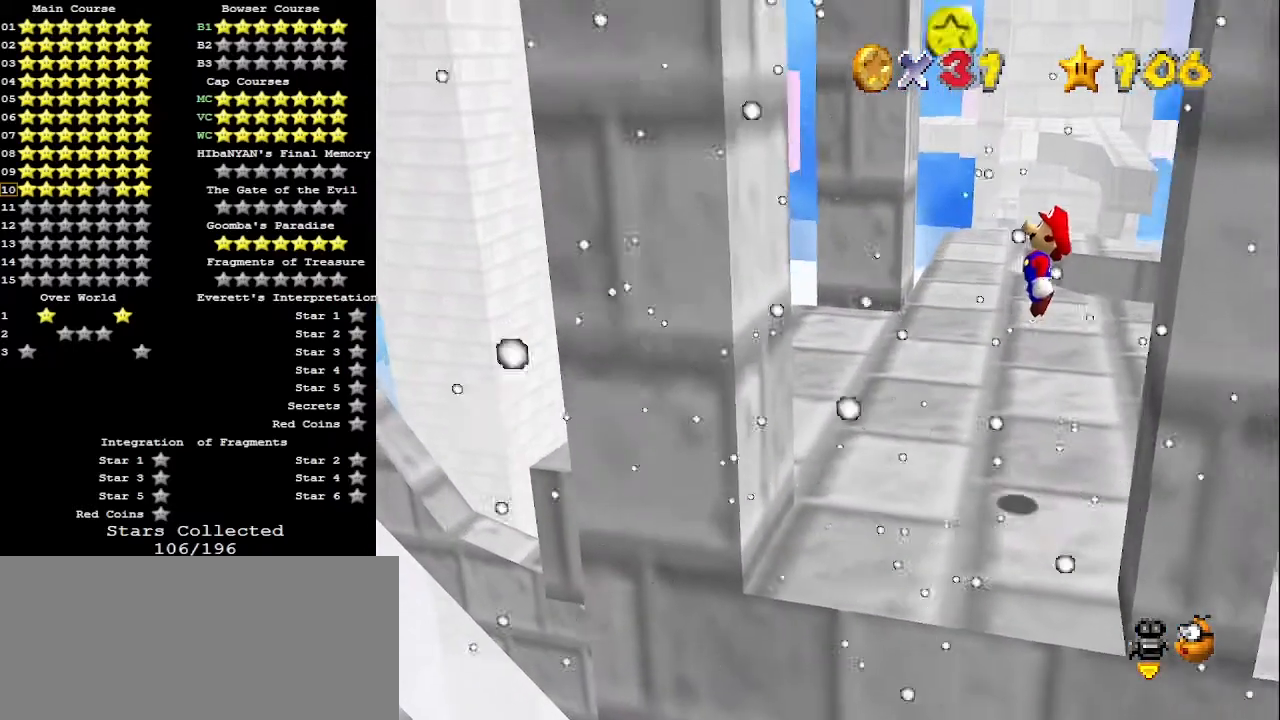
{"buttons": [], "left_stick": "down", "events": [[67, "left_stick", "down"], [367, "B", "down"], [467, "B", "up"]]}
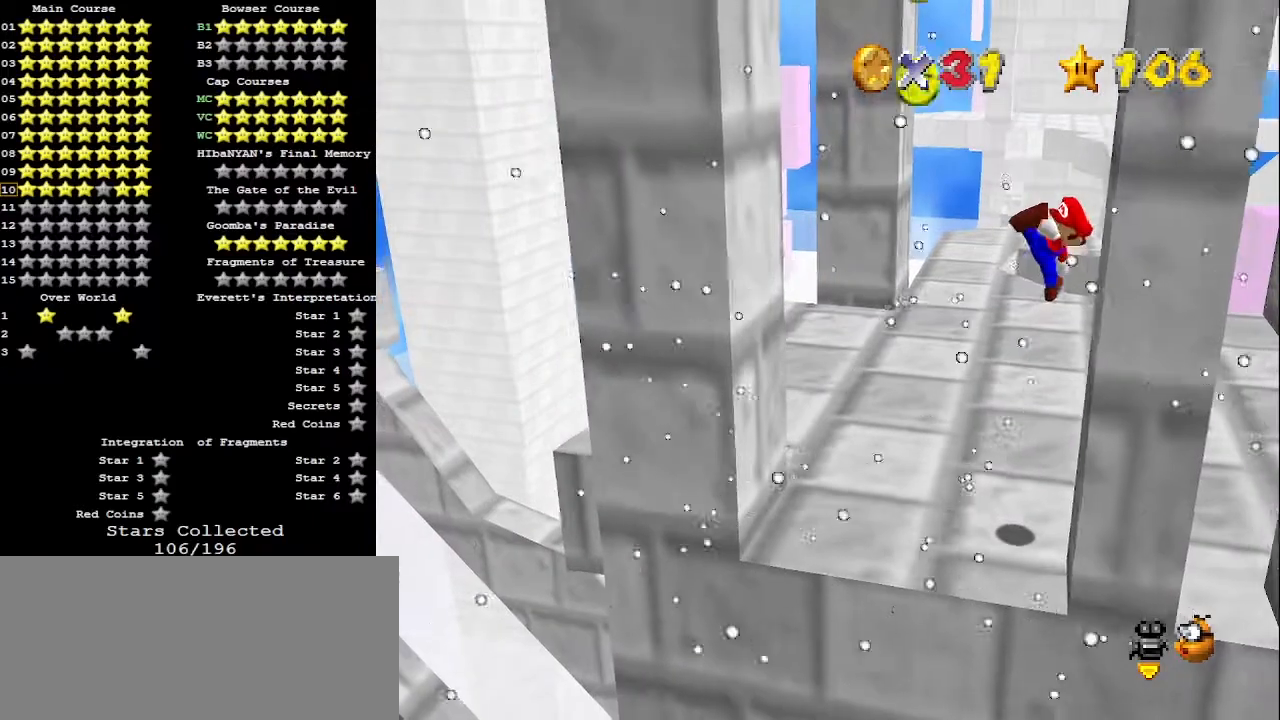
{"buttons": [], "left_stick": "center", "events": [[67, "left_stick", "center"], [200, "left_stick", "down"], [500, "left_stick", "center"]]}
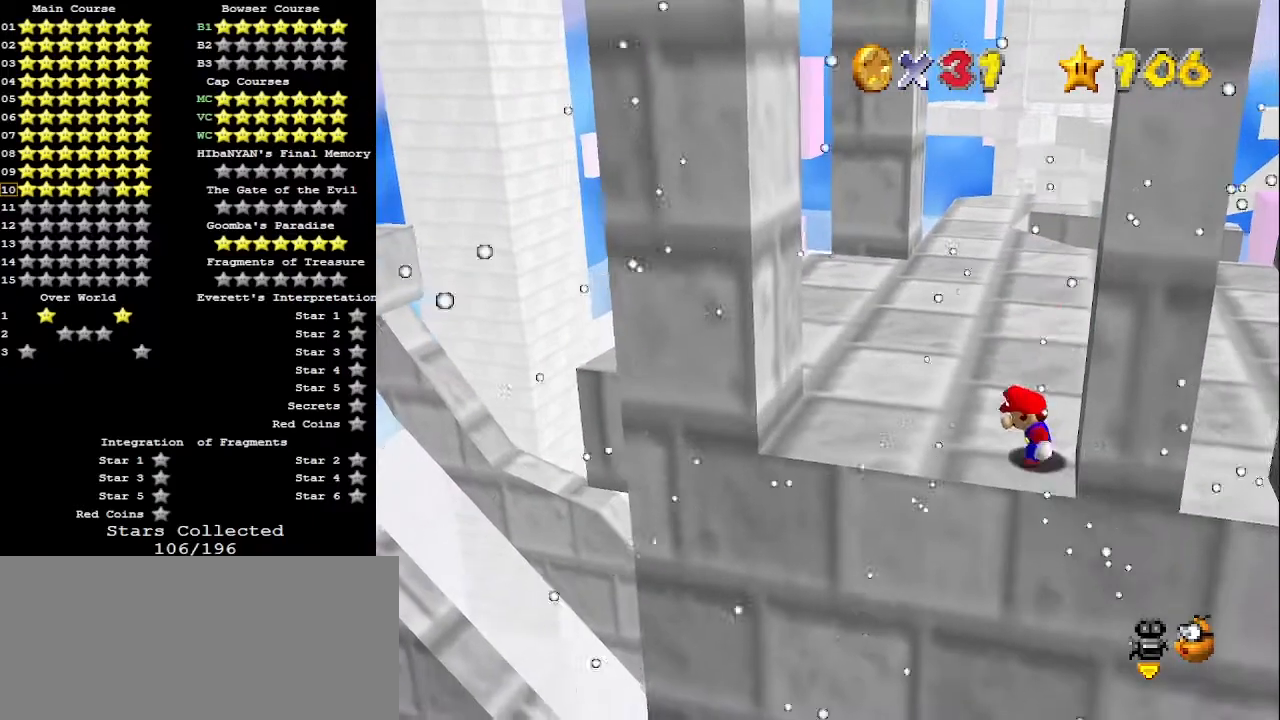
{"buttons": [], "left_stick": "center", "events": [[67, "A", "down"], [100, "left_stick", "down"], [167, "A", "up"], [267, "left_stick", "center"]]}
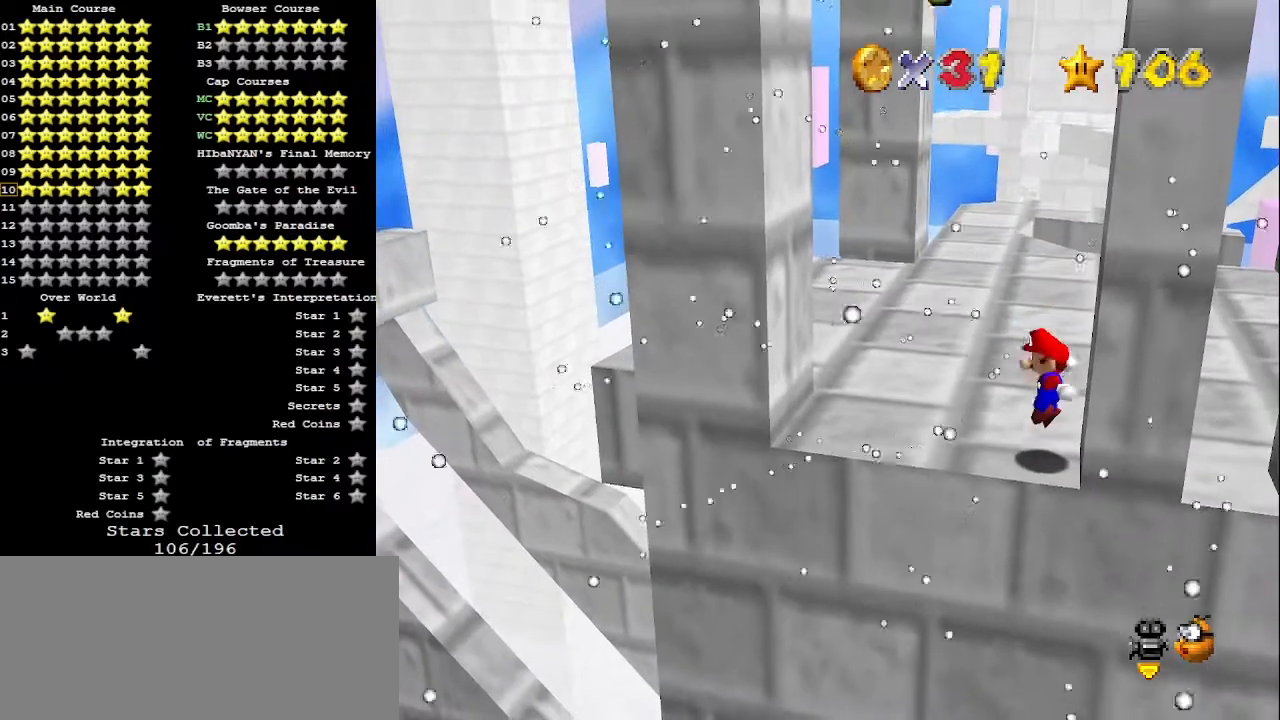
{"buttons": [], "left_stick": "center", "events": []}
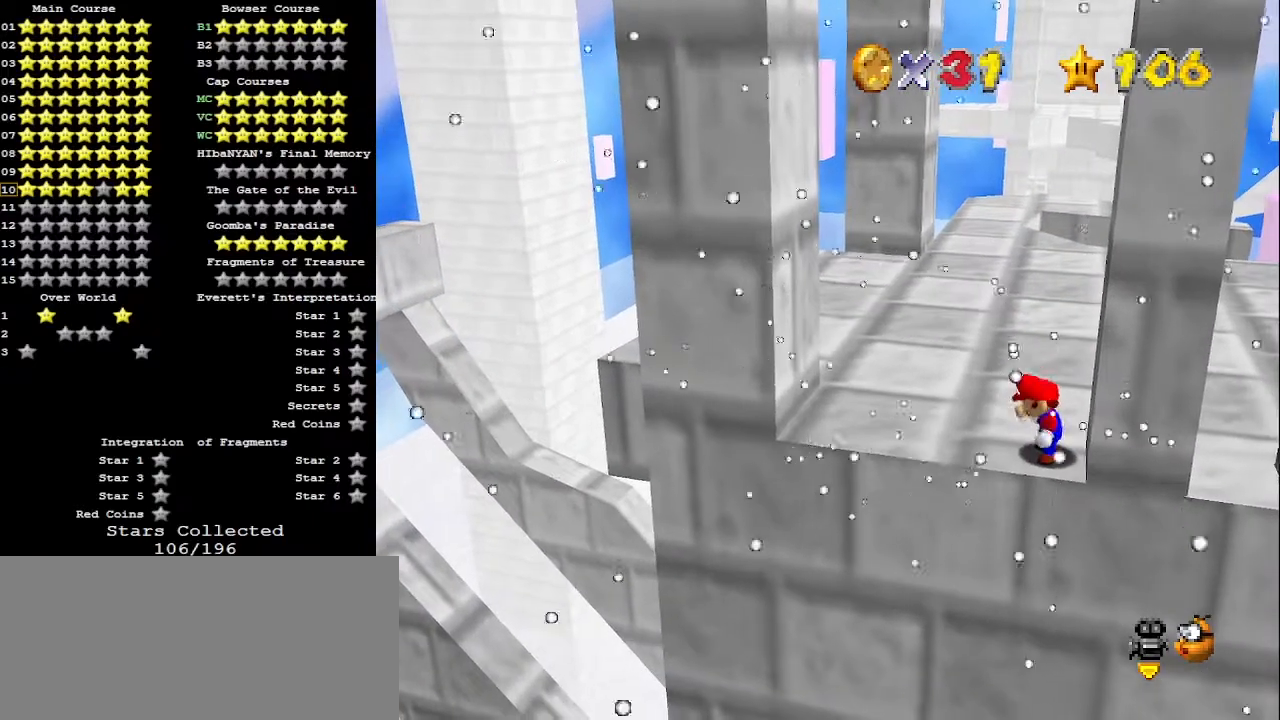
{"buttons": [], "left_stick": "center", "events": []}
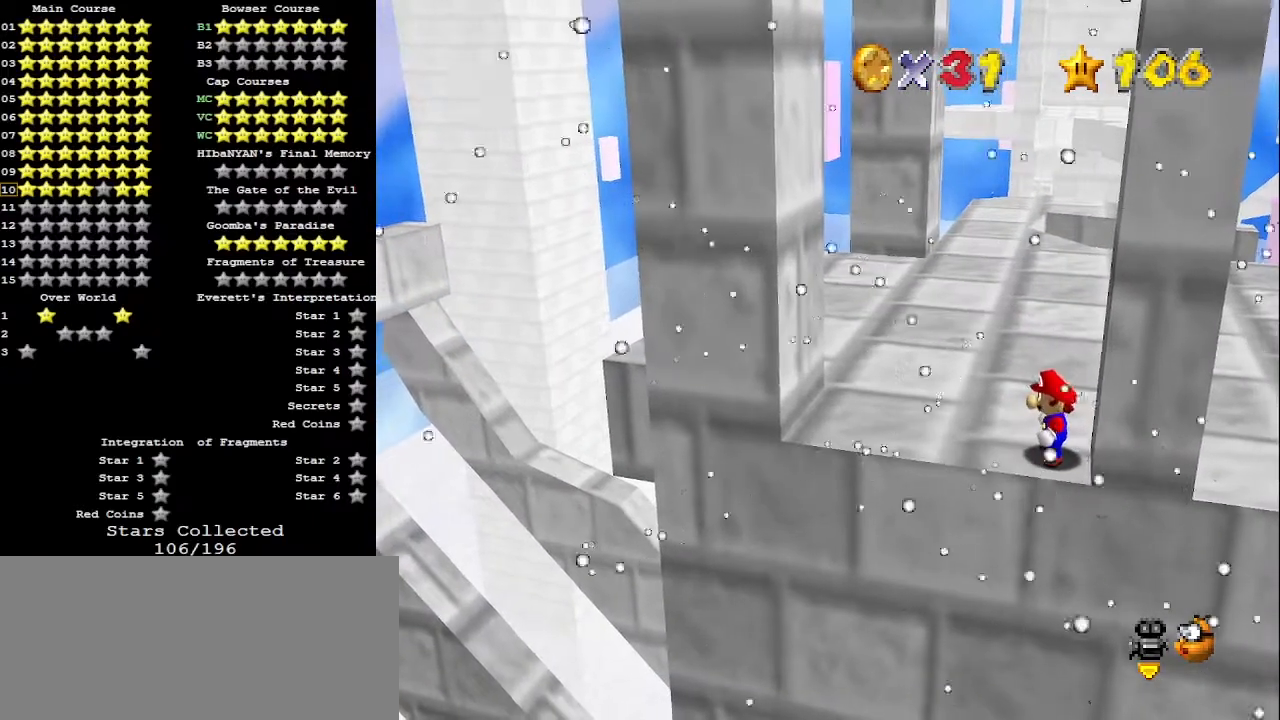
{"buttons": [], "left_stick": "center", "events": []}
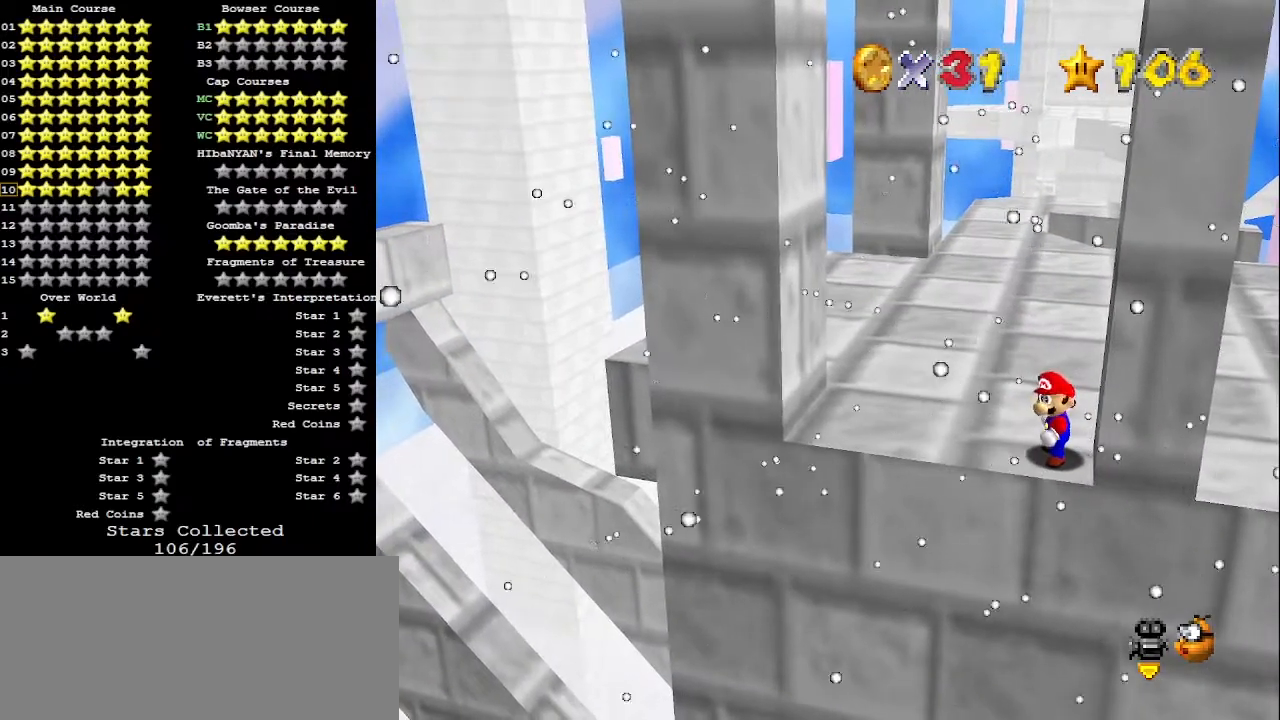
{"buttons": [], "left_stick": "center", "events": [[233, "A", "down"], [233, "B", "down"], [300, "A", "up"], [300, "left_stick", "down"], [333, "B", "up"], [433, "left_stick", "center"]]}
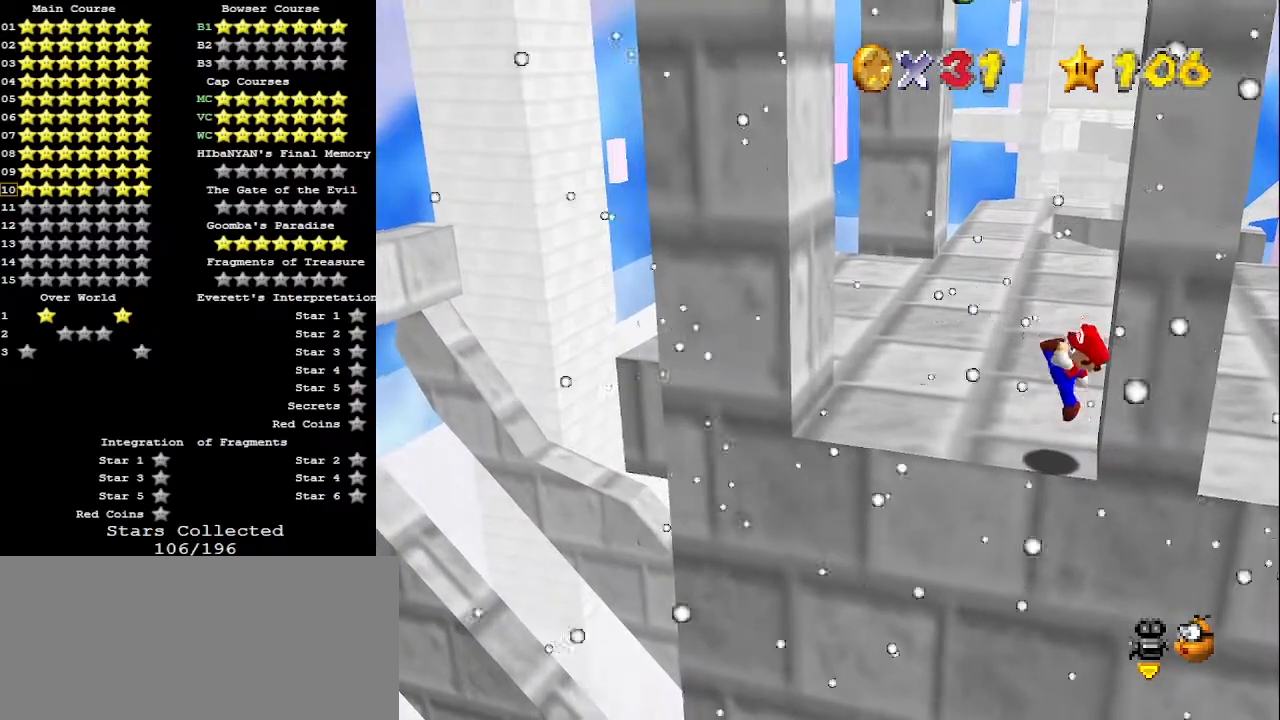
{"buttons": [], "left_stick": "left", "events": [[267, "left_stick", "left"]]}
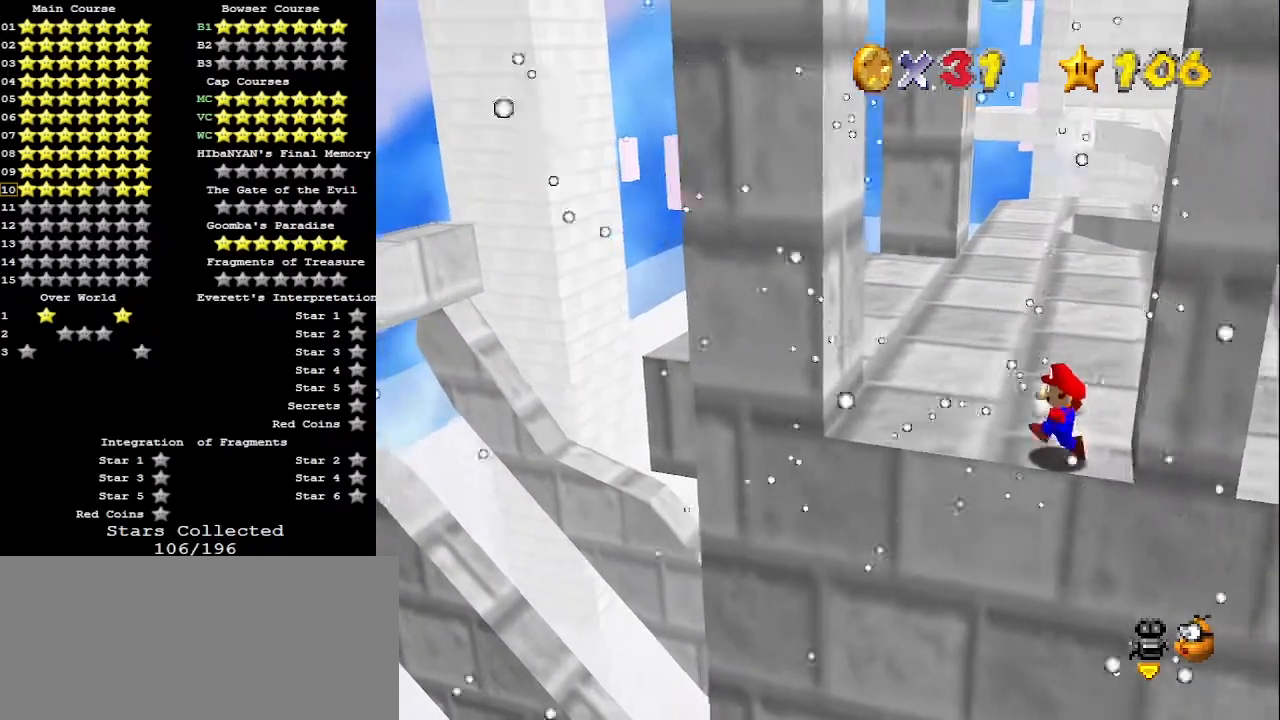
{"buttons": ["A"], "left_stick": "left", "events": [[300, "A", "down"]]}
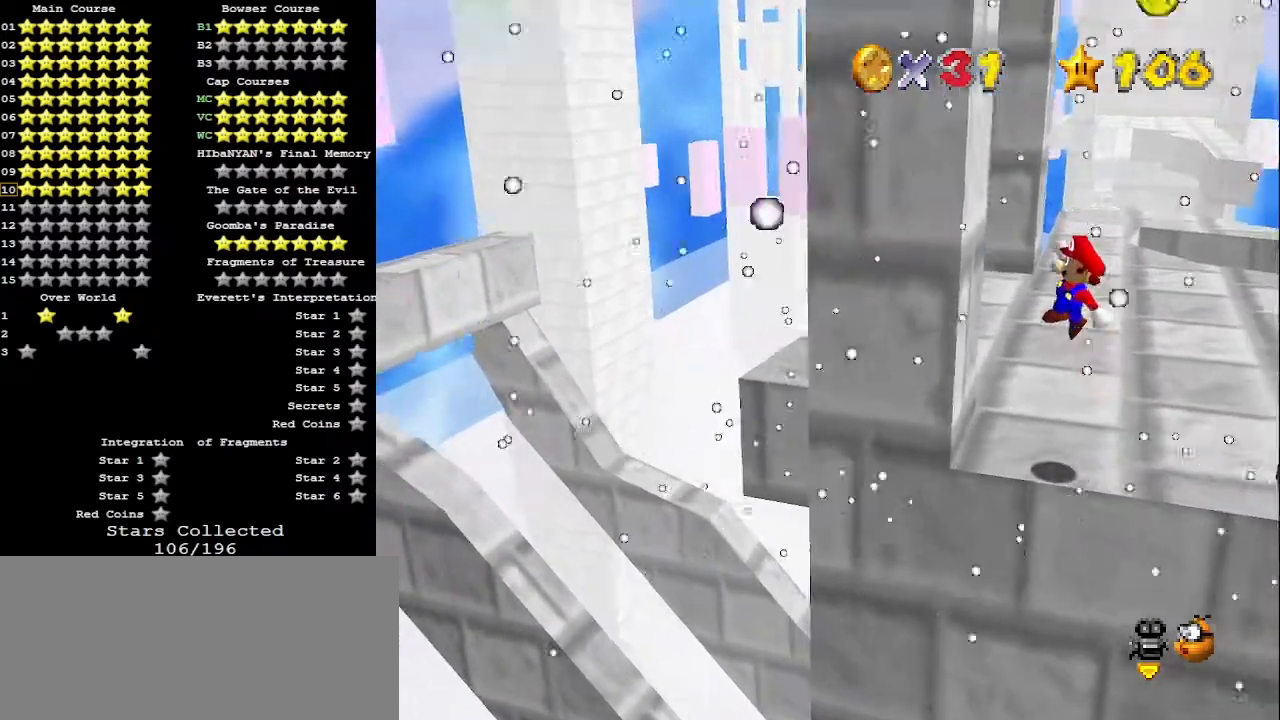
{"buttons": ["A"], "left_stick": "right", "events": [[200, "A", "up"], [267, "left_stick", "right"], [300, "A", "down"]]}
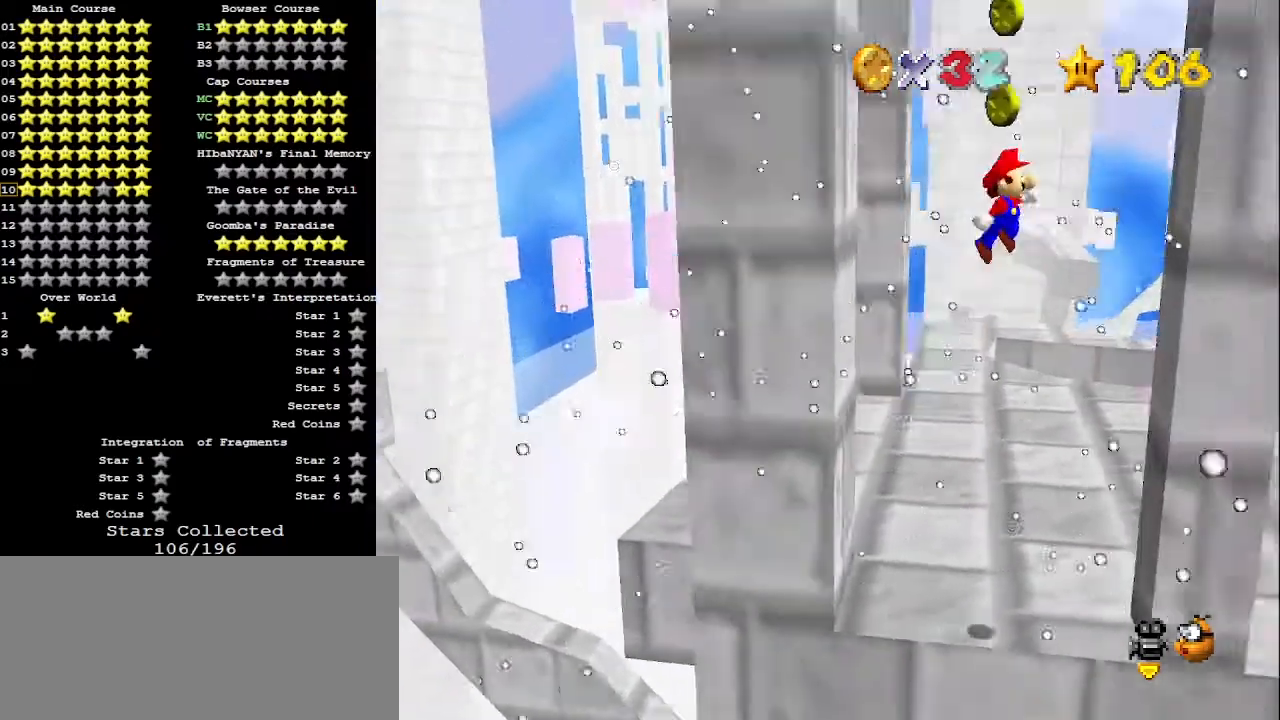
{"buttons": ["A"], "left_stick": "left", "events": [[233, "A", "up"], [333, "left_stick", "left"], [367, "A", "down"]]}
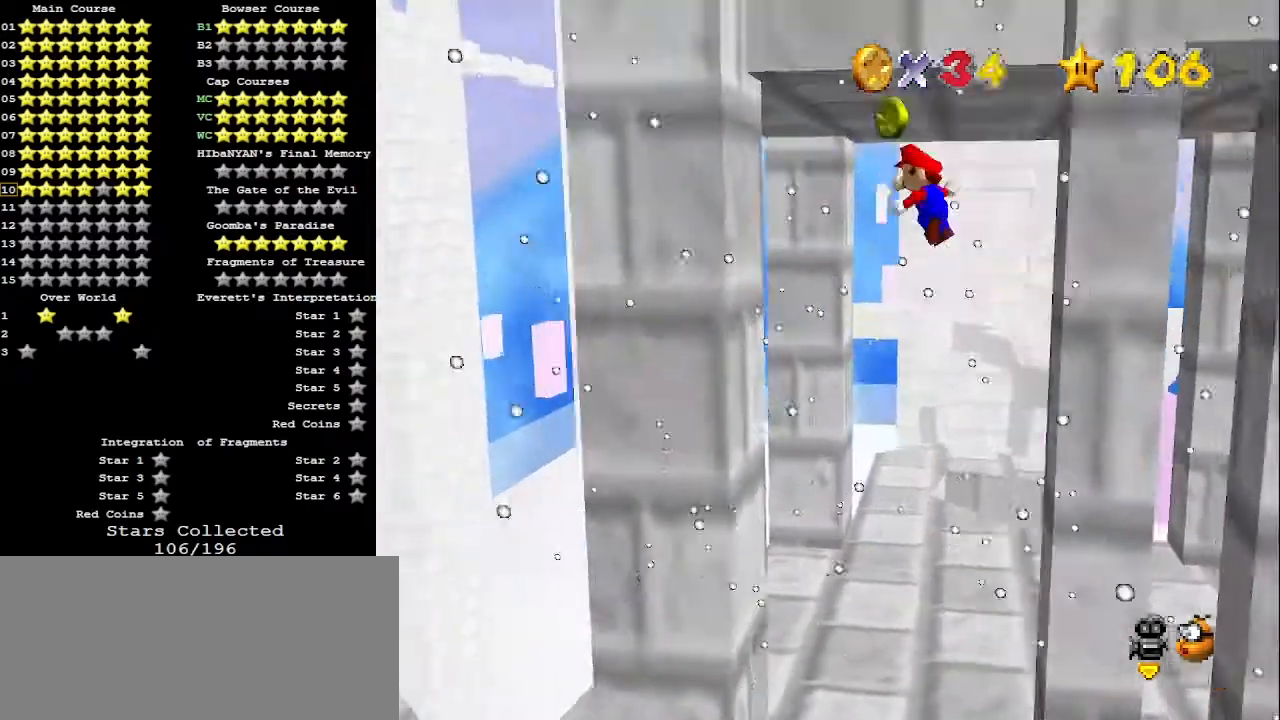
{"buttons": ["A"], "left_stick": "right", "events": [[300, "A", "up"], [367, "left_stick", "right"], [433, "A", "down"]]}
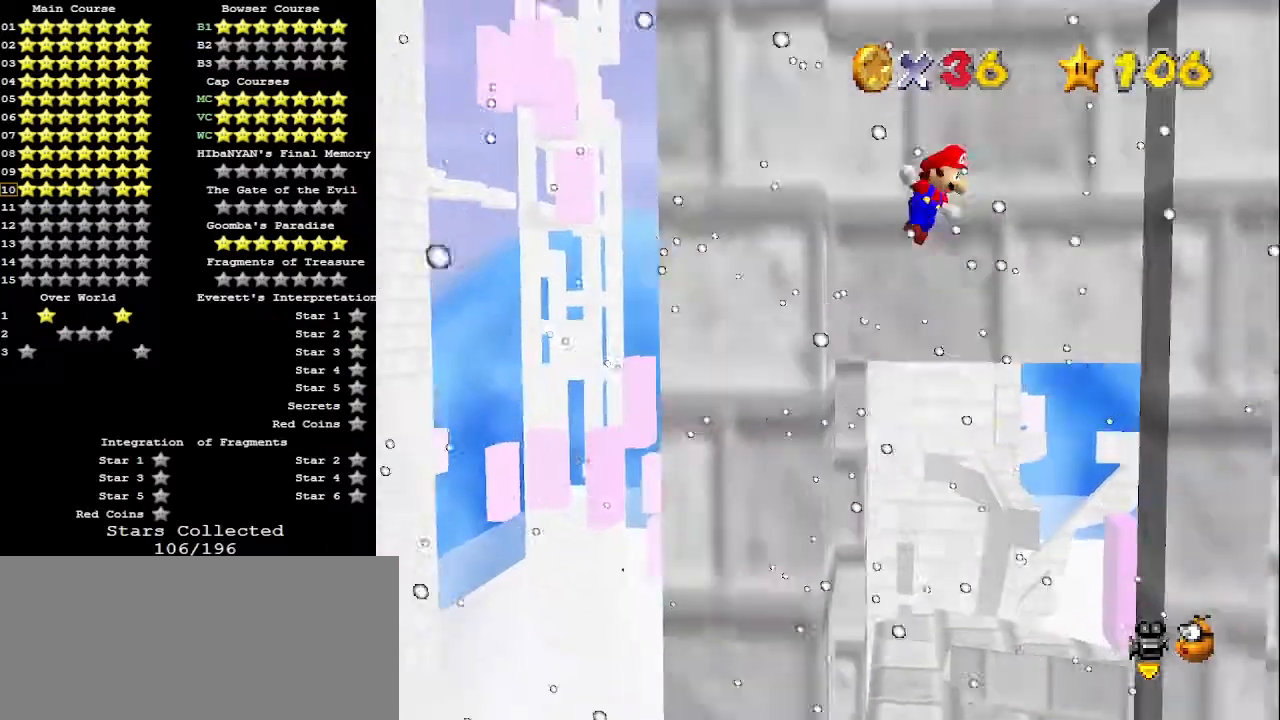
{"buttons": [], "left_stick": "right", "events": [[433, "A", "up"]]}
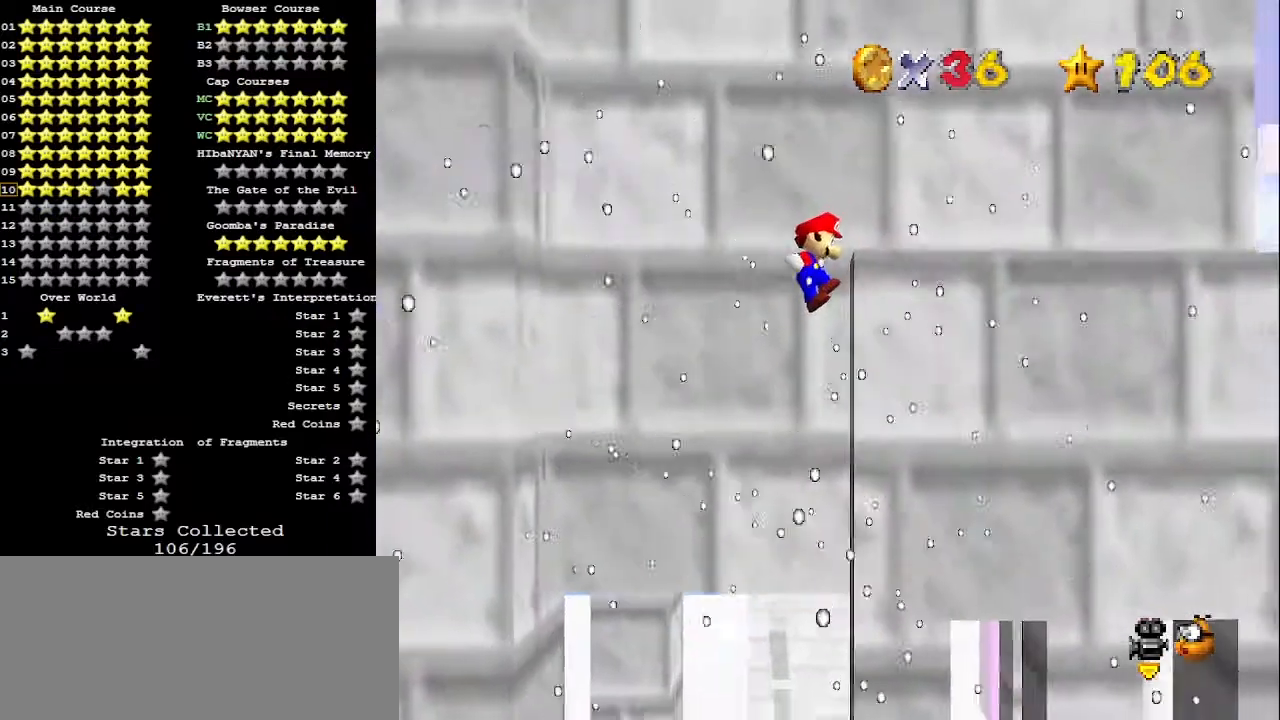
{"buttons": [], "left_stick": "center", "events": [[67, "A", "down"], [200, "A", "up"], [267, "A", "down"], [300, "C_DOWN", "down"], [367, "A", "up"], [367, "C_DOWN", "up"], [467, "left_stick", "center"]]}
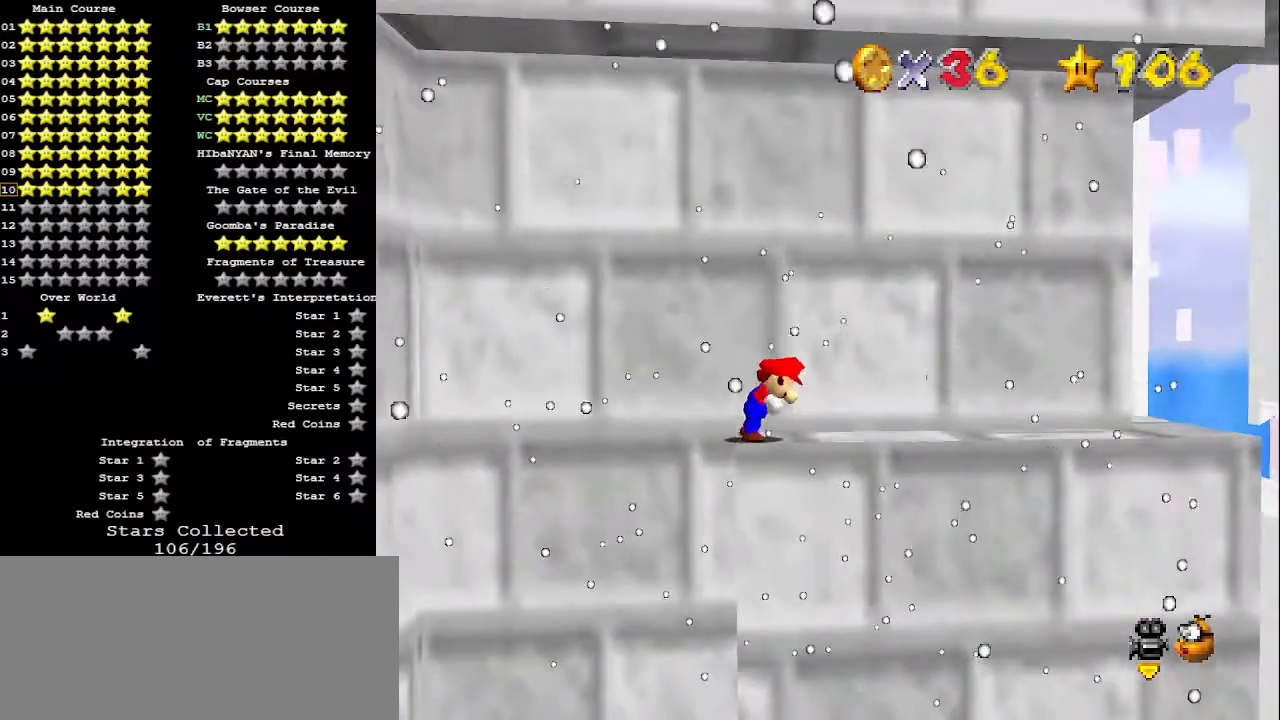
{"buttons": [], "left_stick": "right", "events": [[100, "left_stick", "right"], [333, "A", "down"], [367, "B", "down"], [433, "A", "up"], [500, "B", "up"]]}
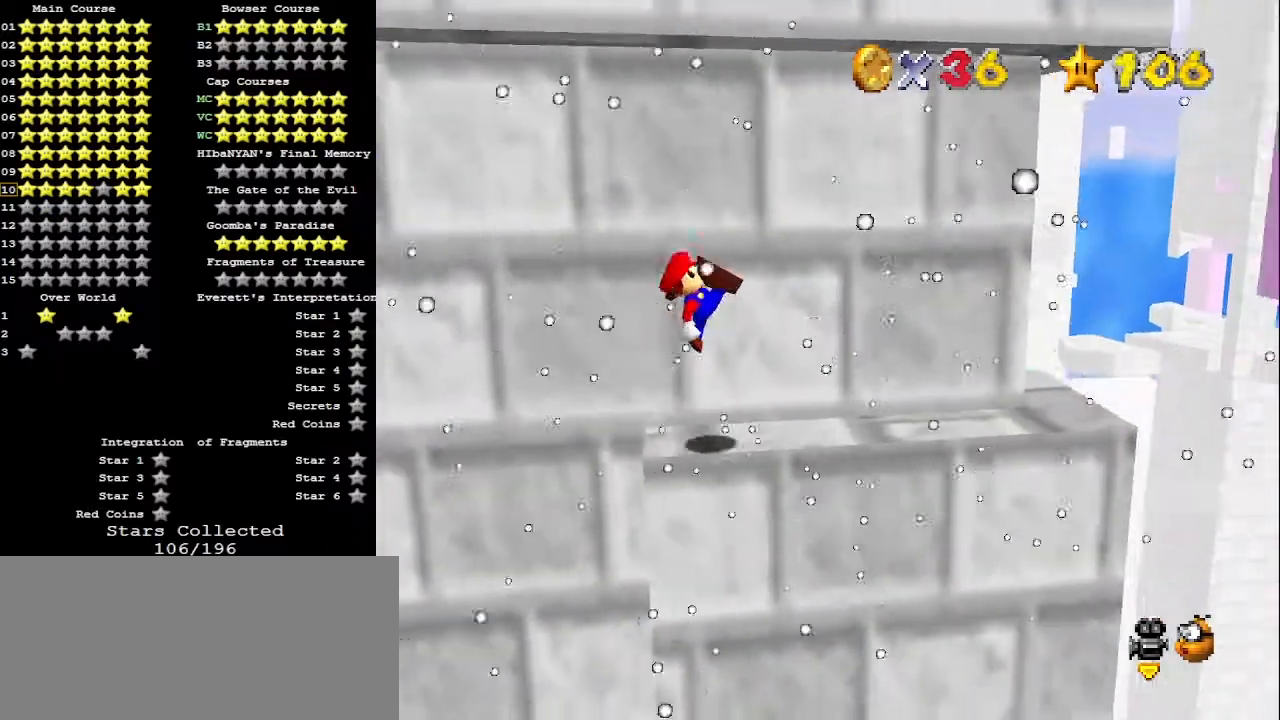
{"buttons": [], "left_stick": "right", "events": [[333, "A", "down"], [500, "A", "up"]]}
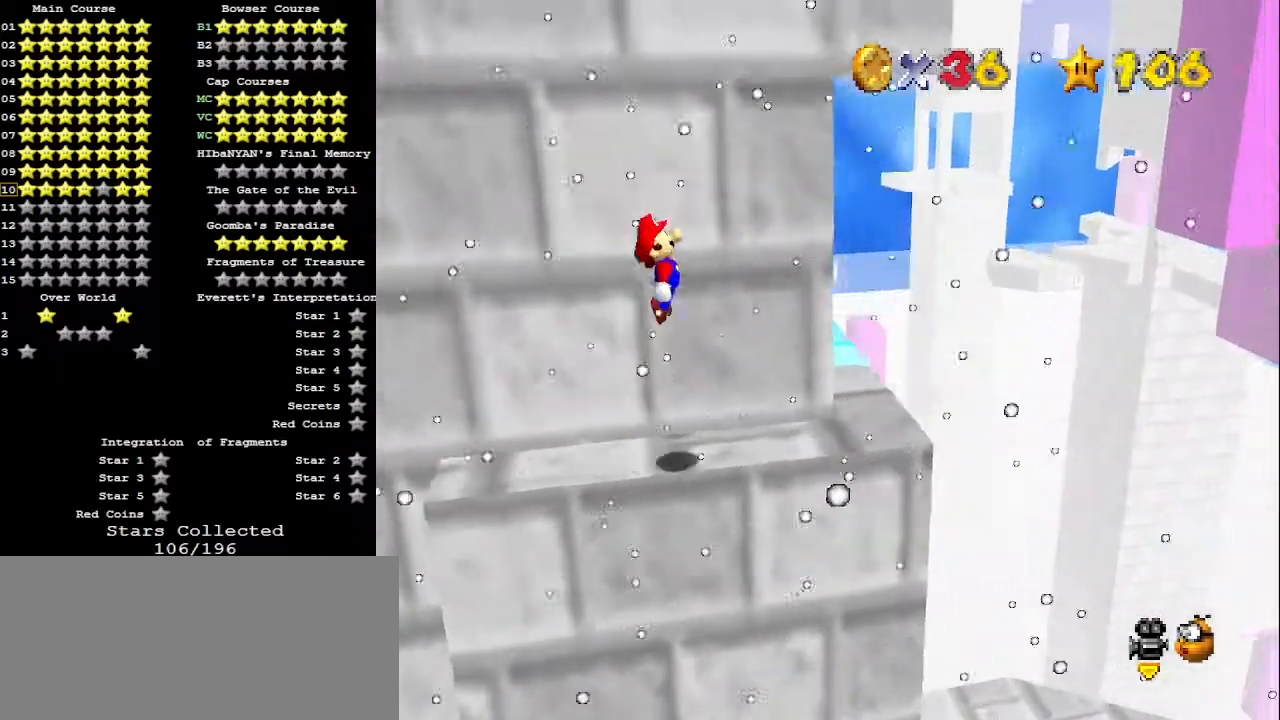
{"buttons": ["C_RIGHT"], "left_stick": "center", "events": [[200, "left_stick", "left"], [367, "C_RIGHT", "down"], [433, "C_RIGHT", "up"], [433, "left_stick", "center"], [467, "C_RIGHT", "down"]]}
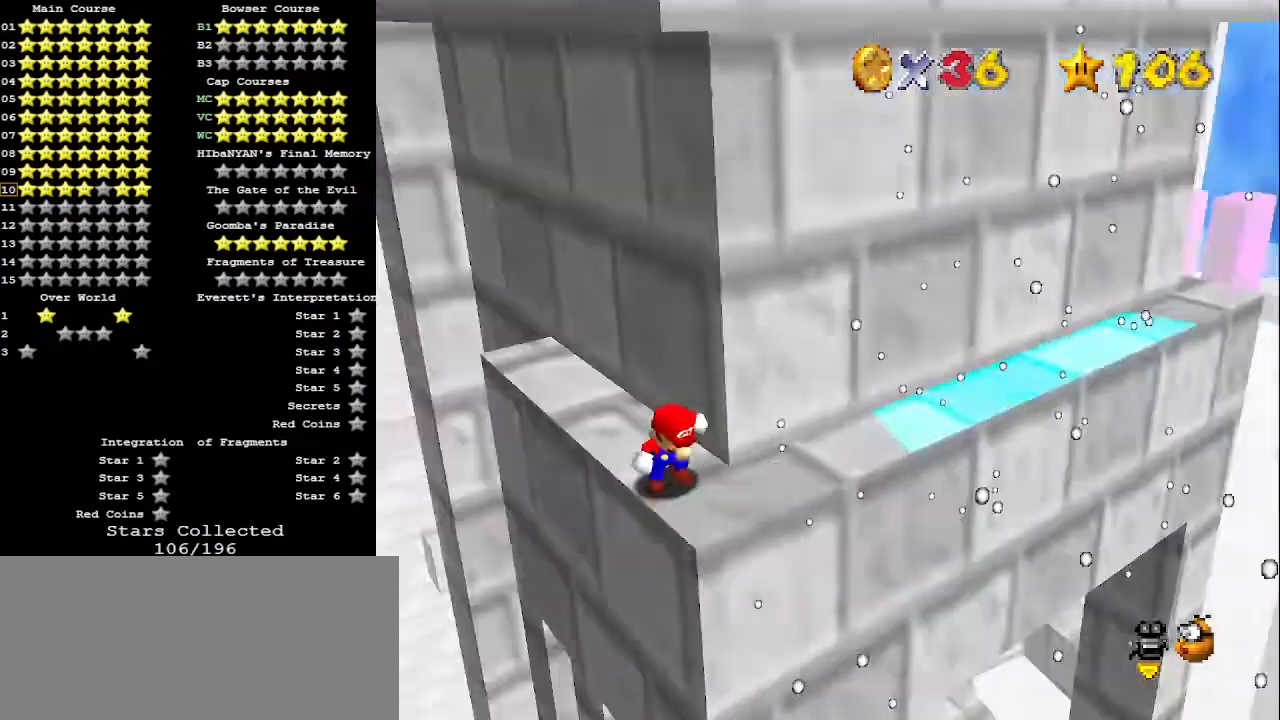
{"buttons": ["A"], "left_stick": "center", "events": [[33, "C_RIGHT", "up"], [500, "A", "down"]]}
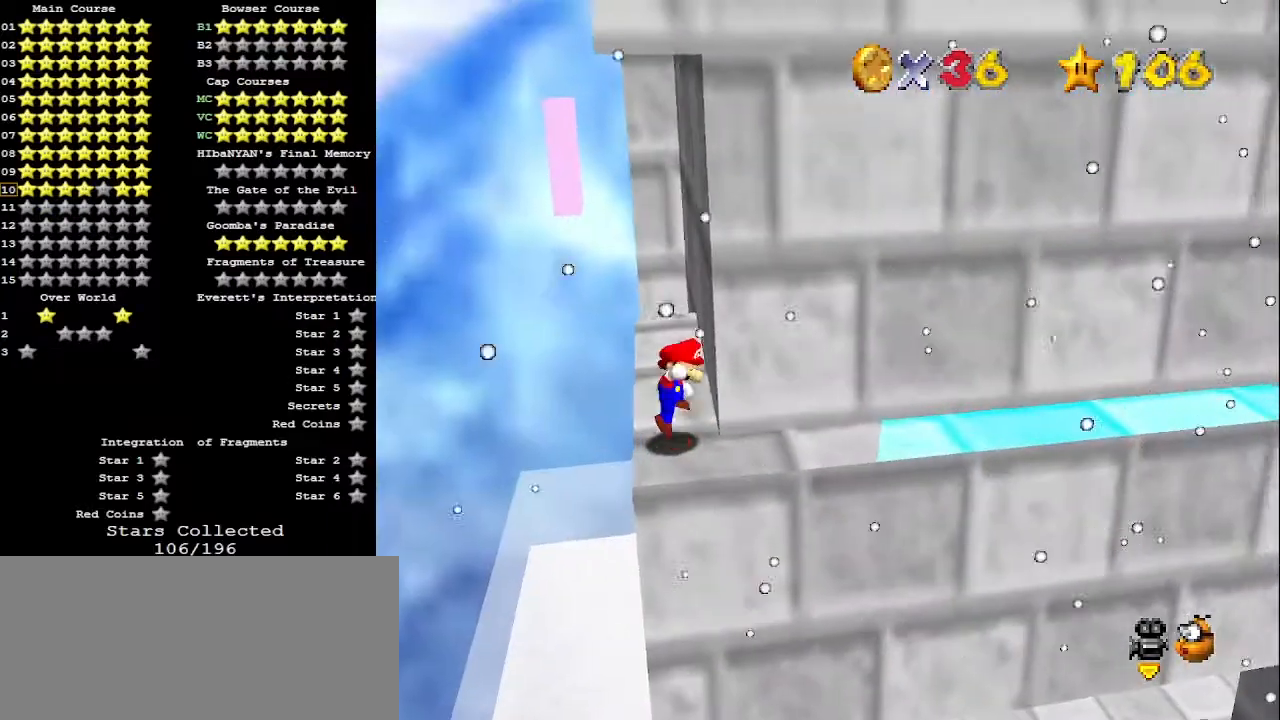
{"buttons": [], "left_stick": "right", "events": [[33, "A", "up"], [67, "left_stick", "down"], [333, "left_stick", "center"], [467, "left_stick", "right"]]}
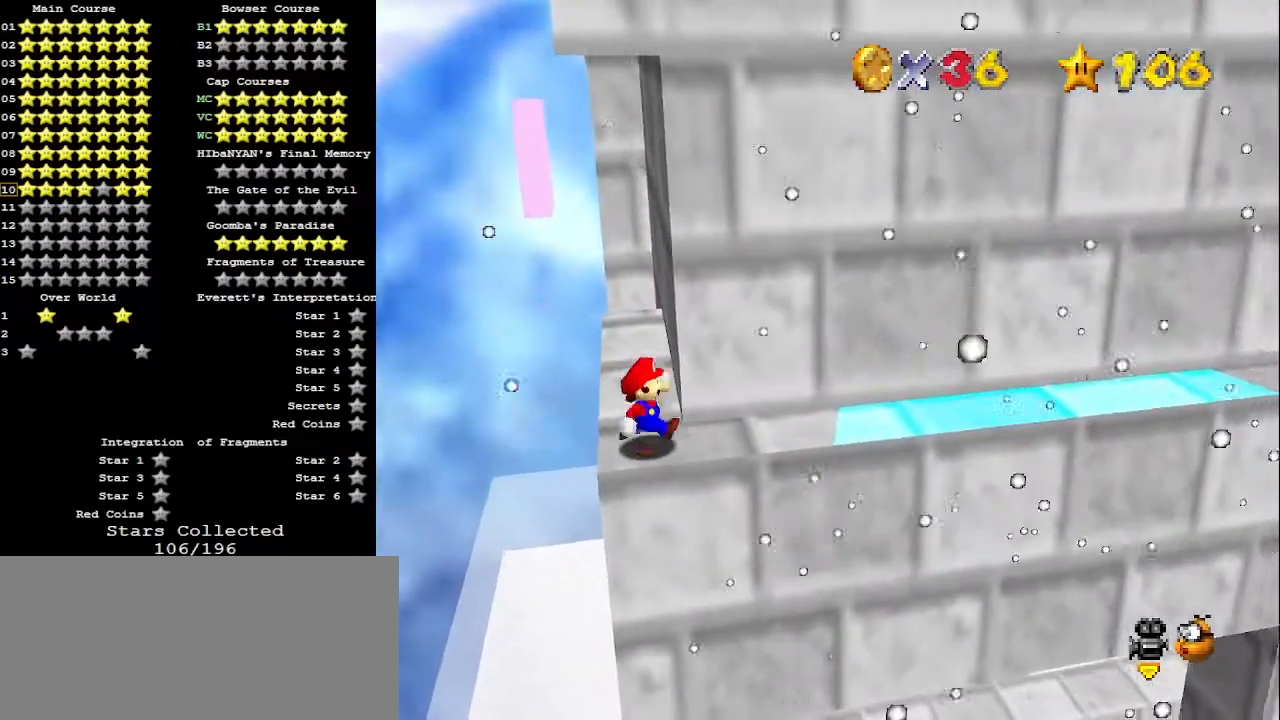
{"buttons": ["A", "Z"], "left_stick": "right", "events": [[467, "Z", "down"], [500, "A", "down"]]}